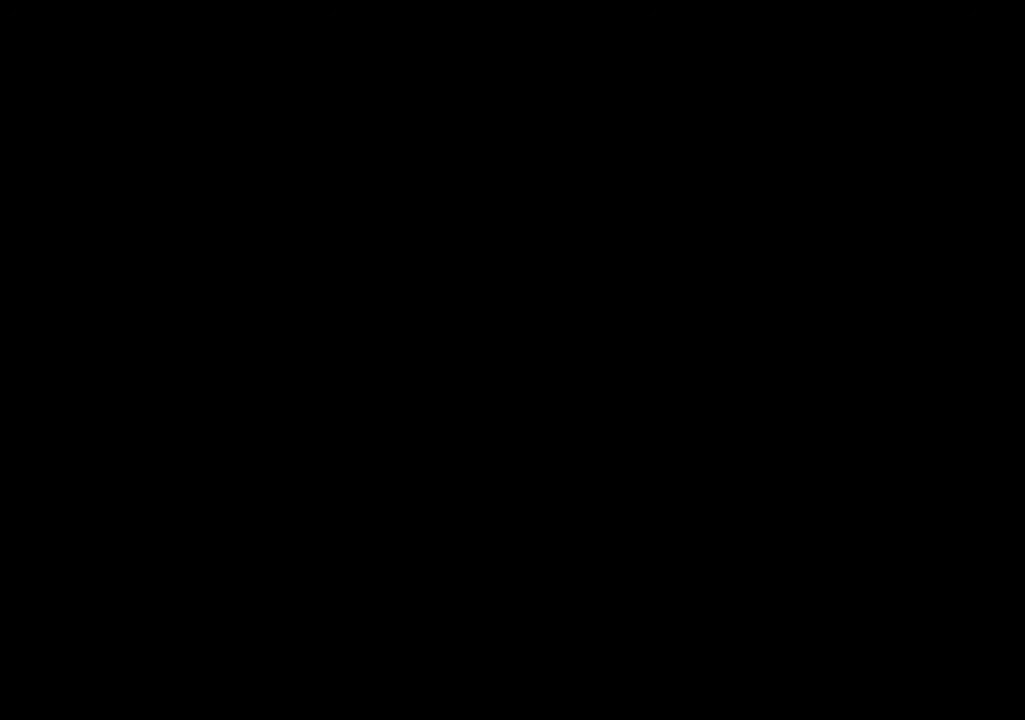
Gameplay with a controller (Xbox layout); each line is a JSON object with the inputs held at the frame after it (dt_ms = milliseconds from this image to that frame). "events" lists button and stick changes between this image and that frame as [ms after this image, input, new state], when the widget could be followed in between. Not read: DPAD_RIGHT L1 L2 L3 R3.
{"dt_ms": 500, "buttons": [], "left_stick": "center", "right_stick": "center", "events": []}
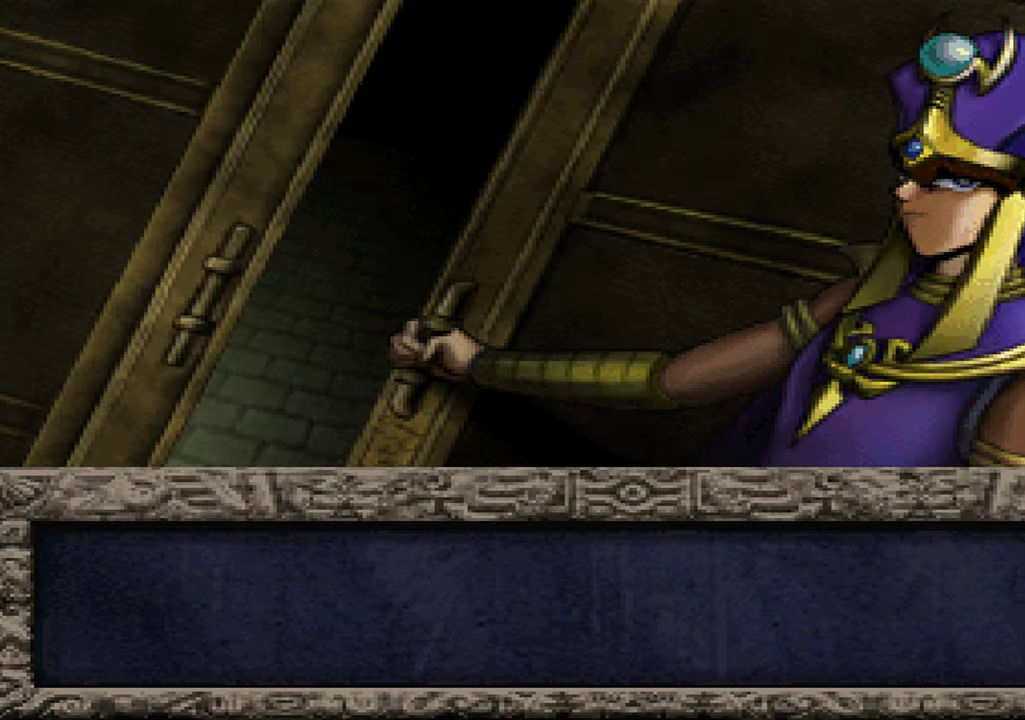
{"dt_ms": 500, "buttons": ["A", "X"], "left_stick": "center", "right_stick": "center"}
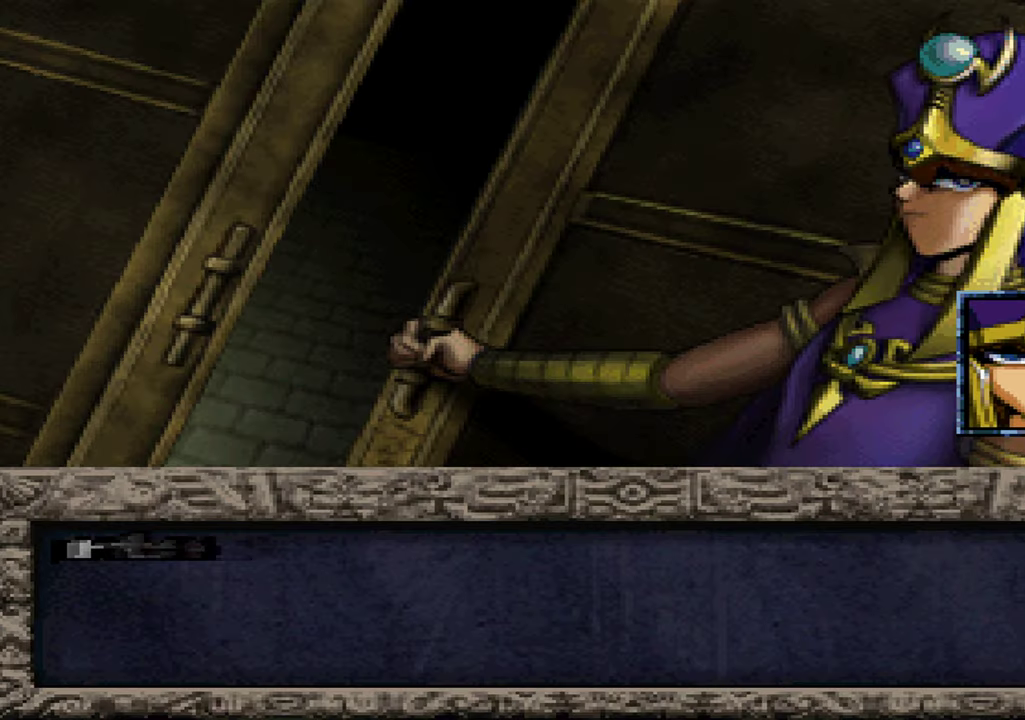
{"dt_ms": 500, "buttons": [], "left_stick": "center", "right_stick": "center"}
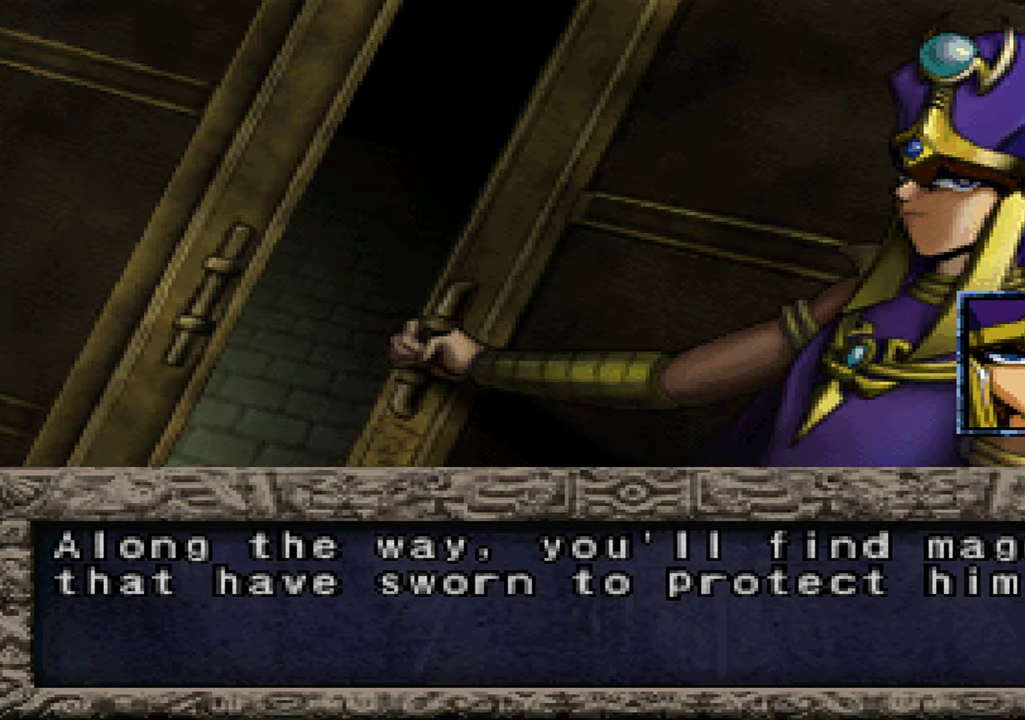
{"dt_ms": 500, "buttons": ["A", "X"], "left_stick": "center", "right_stick": "center", "events": [[33, "A", "down"], [83, "A", "up"], [83, "X", "down"], [167, "A", "down"], [167, "X", "up"], [250, "A", "up"], [267, "X", "down"], [333, "A", "down"], [333, "X", "up"], [383, "A", "up"], [450, "X", "down"], [500, "A", "down"]]}
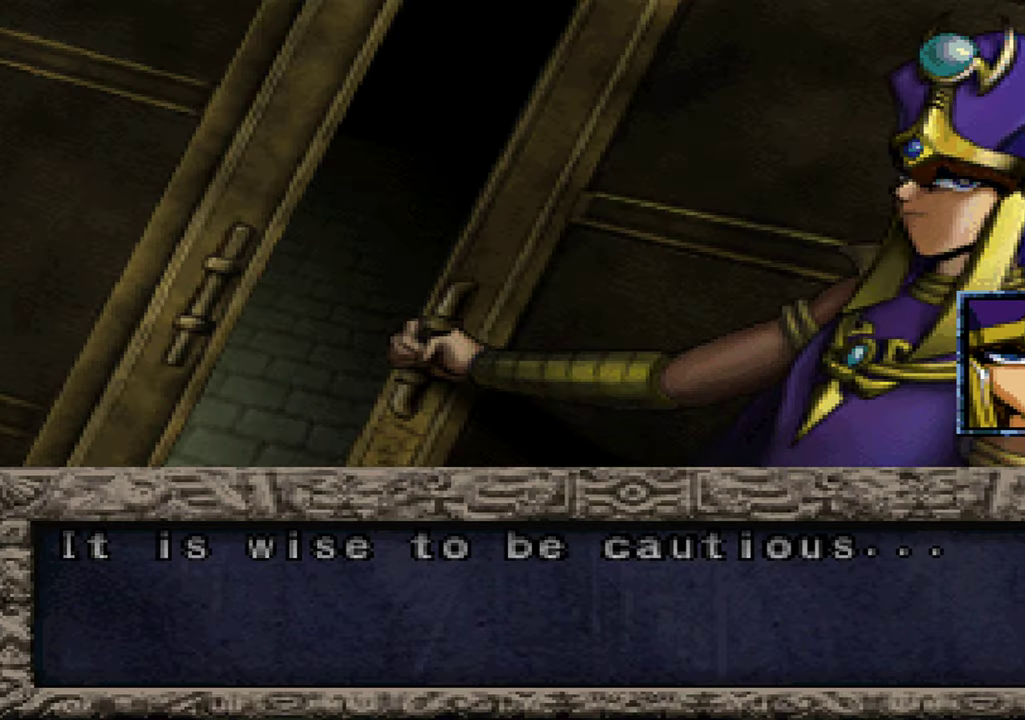
{"dt_ms": 500, "buttons": ["A"], "left_stick": "center", "right_stick": "center", "events": [[17, "X", "up"], [50, "A", "up"], [133, "X", "down"], [150, "A", "down"], [200, "X", "up"], [217, "A", "up"], [317, "A", "down"], [333, "X", "down"], [367, "A", "up"], [383, "X", "up"], [467, "A", "down"]]}
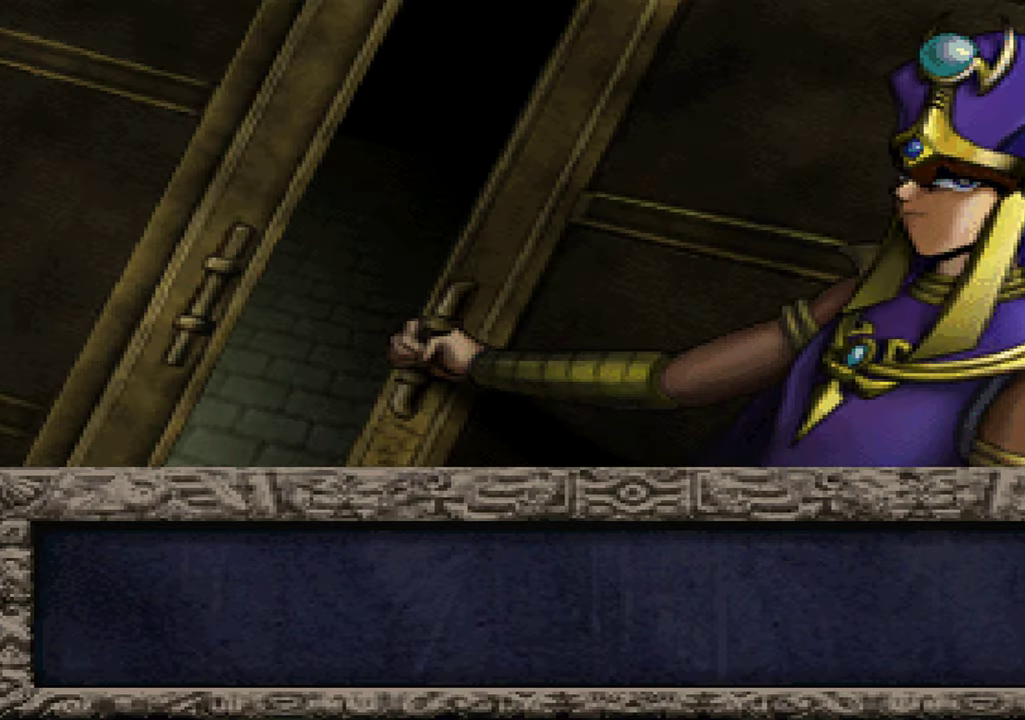
{"dt_ms": 500, "buttons": [], "left_stick": "center", "right_stick": "center", "events": [[17, "X", "down"], [50, "A", "up"], [83, "X", "up"], [150, "A", "down"], [200, "X", "down"], [217, "A", "up"], [284, "X", "up"], [334, "A", "down"], [384, "A", "up"]]}
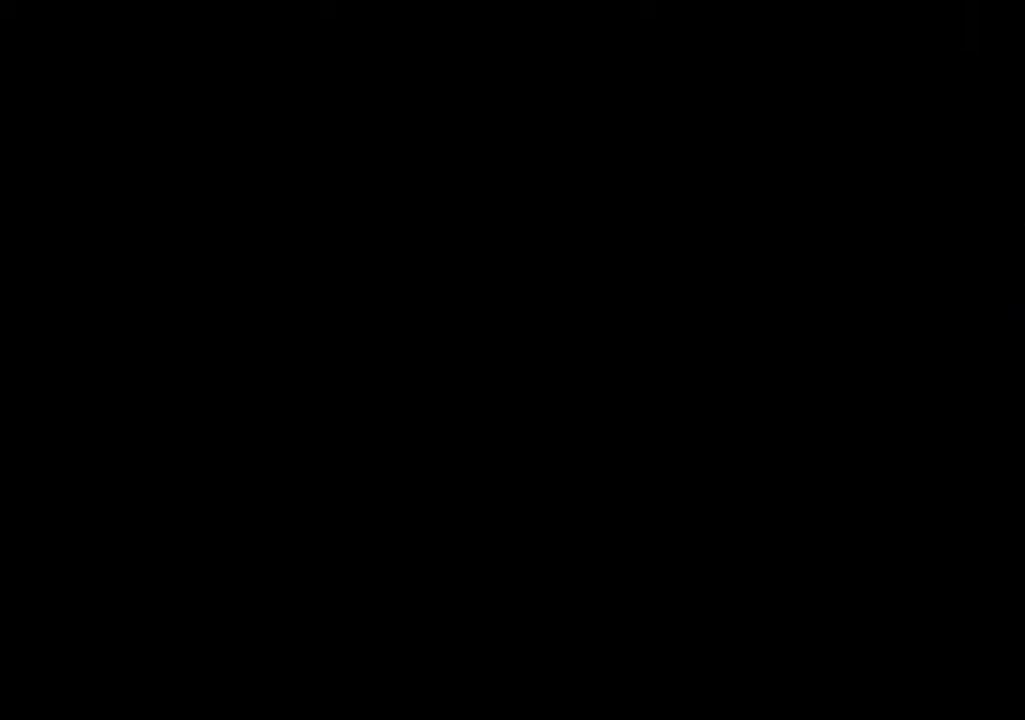
{"dt_ms": 500, "buttons": [], "left_stick": "center", "right_stick": "center", "events": []}
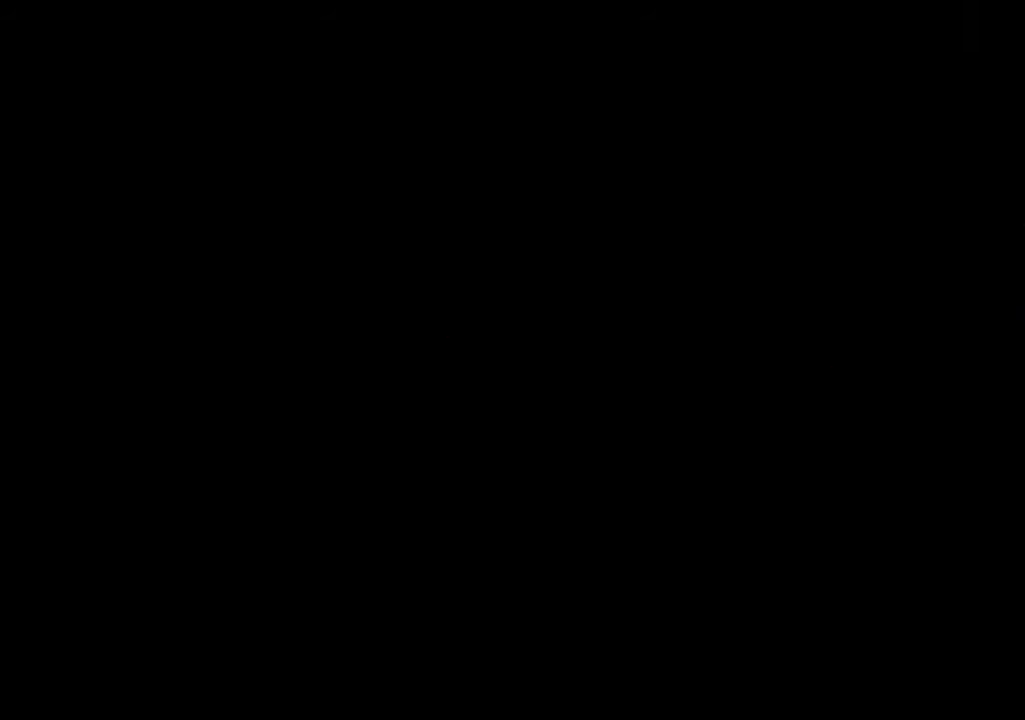
{"dt_ms": 500, "buttons": [], "left_stick": "center", "right_stick": "center", "events": []}
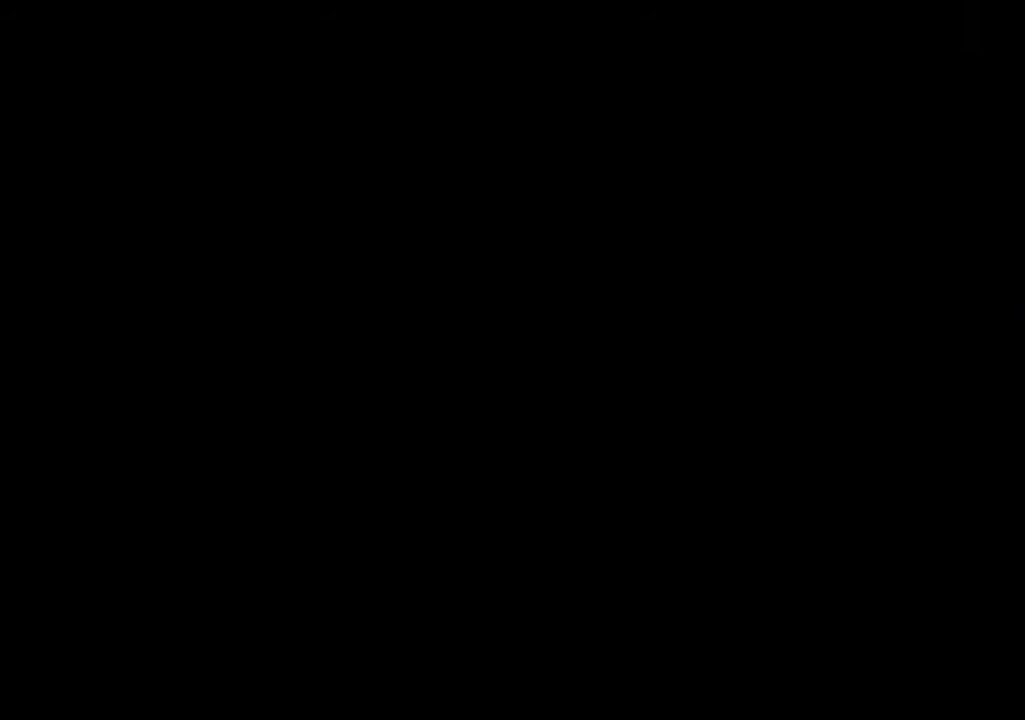
{"dt_ms": 500, "buttons": [], "left_stick": "center", "right_stick": "center", "events": []}
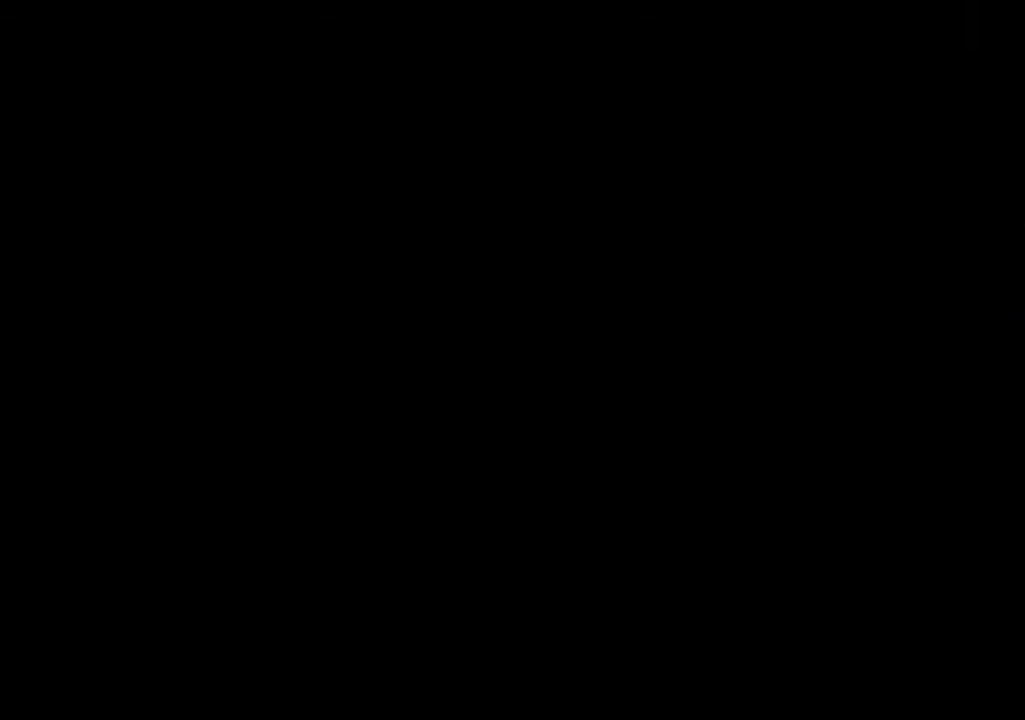
{"dt_ms": 500, "buttons": [], "left_stick": "center", "right_stick": "center", "events": []}
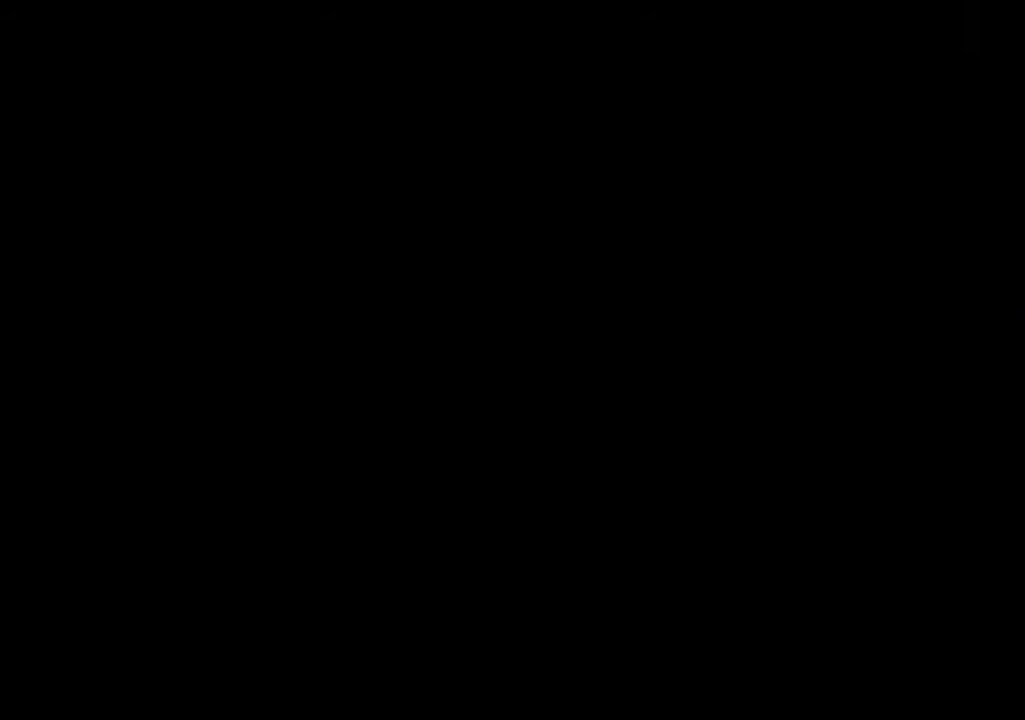
{"dt_ms": 500, "buttons": [], "left_stick": "center", "right_stick": "center", "events": []}
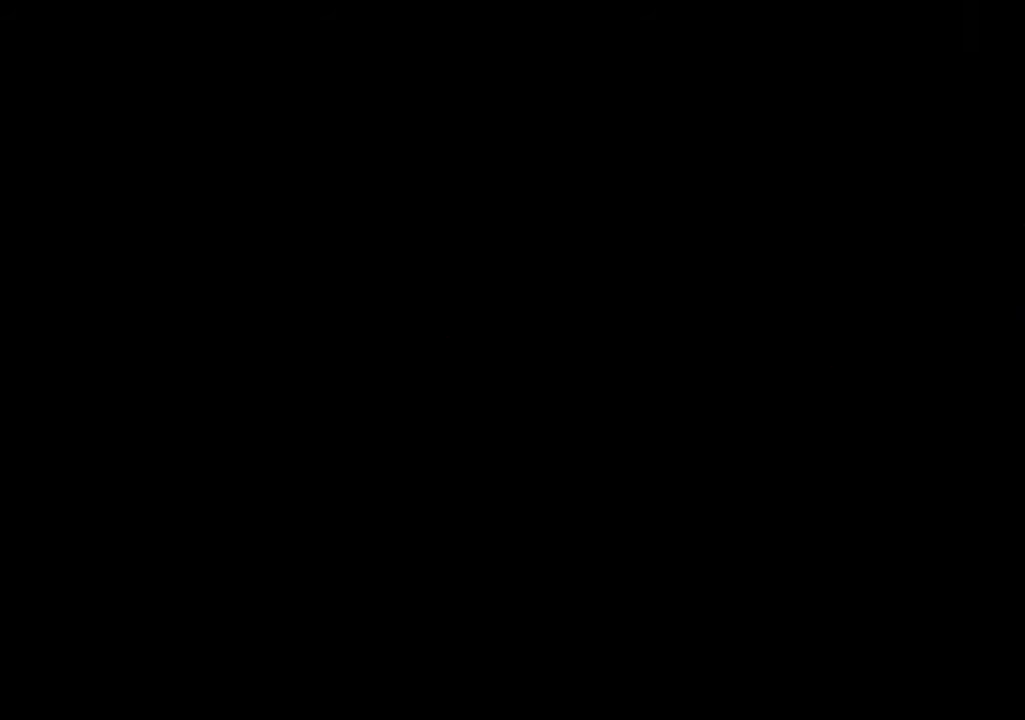
{"dt_ms": 500, "buttons": [], "left_stick": "center", "right_stick": "center", "events": []}
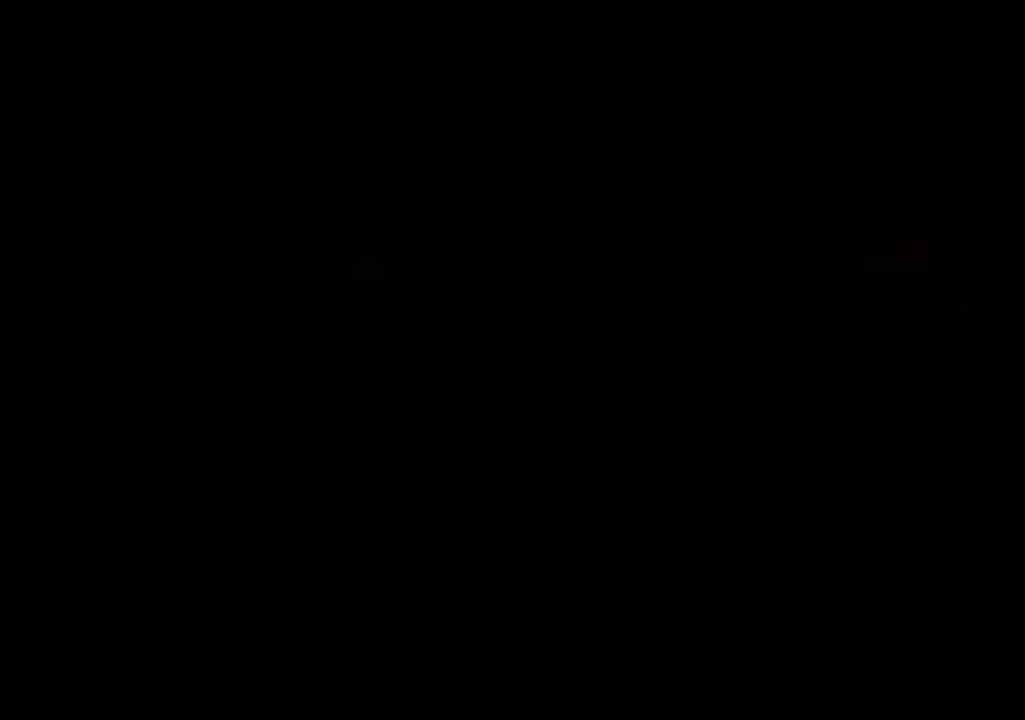
{"dt_ms": 500, "buttons": [], "left_stick": "center", "right_stick": "center", "events": []}
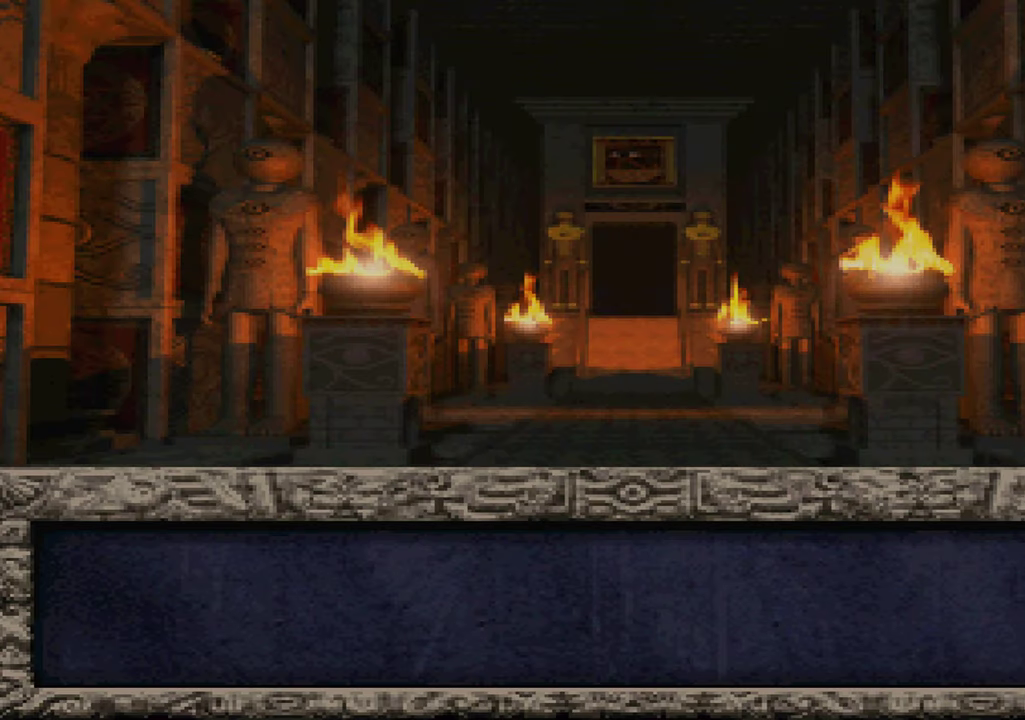
{"dt_ms": 500, "buttons": [], "left_stick": "center", "right_stick": "center", "events": [[234, "X", "down"], [250, "A", "down"], [334, "A", "up"], [334, "X", "up"], [417, "A", "down"], [434, "X", "down"], [467, "A", "up"], [500, "X", "up"]]}
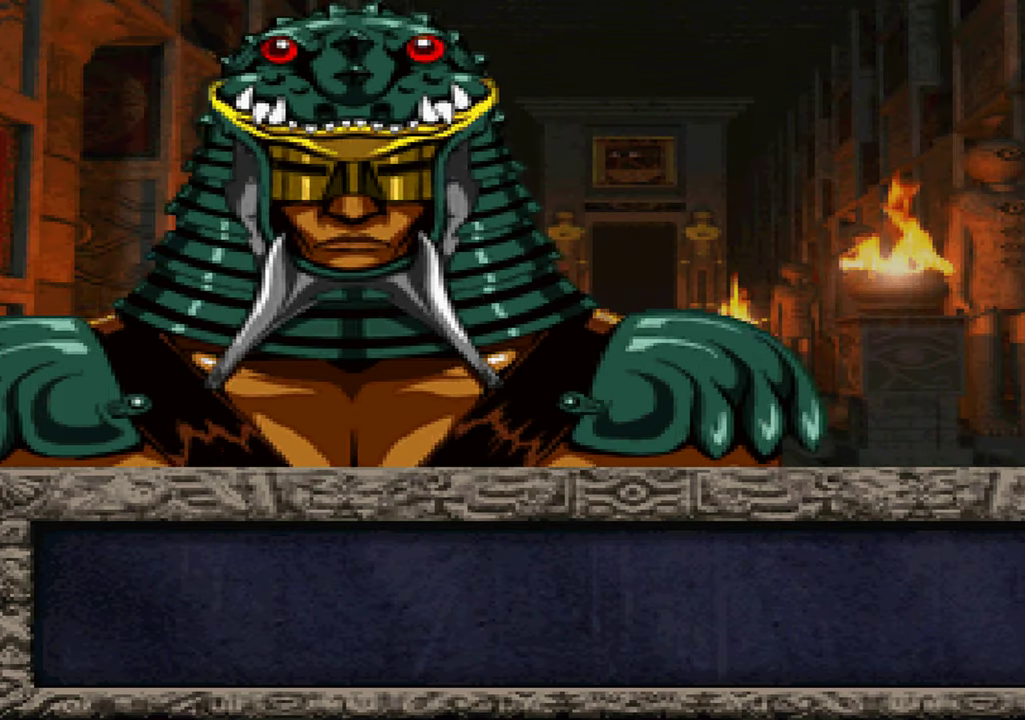
{"dt_ms": 500, "buttons": ["X"], "left_stick": "center", "right_stick": "center", "events": [[67, "A", "down"], [117, "X", "down"], [134, "A", "up"], [184, "X", "up"], [234, "A", "down"], [284, "A", "up"], [284, "X", "down"], [350, "X", "up"], [384, "A", "down"], [434, "A", "up"], [467, "X", "down"]]}
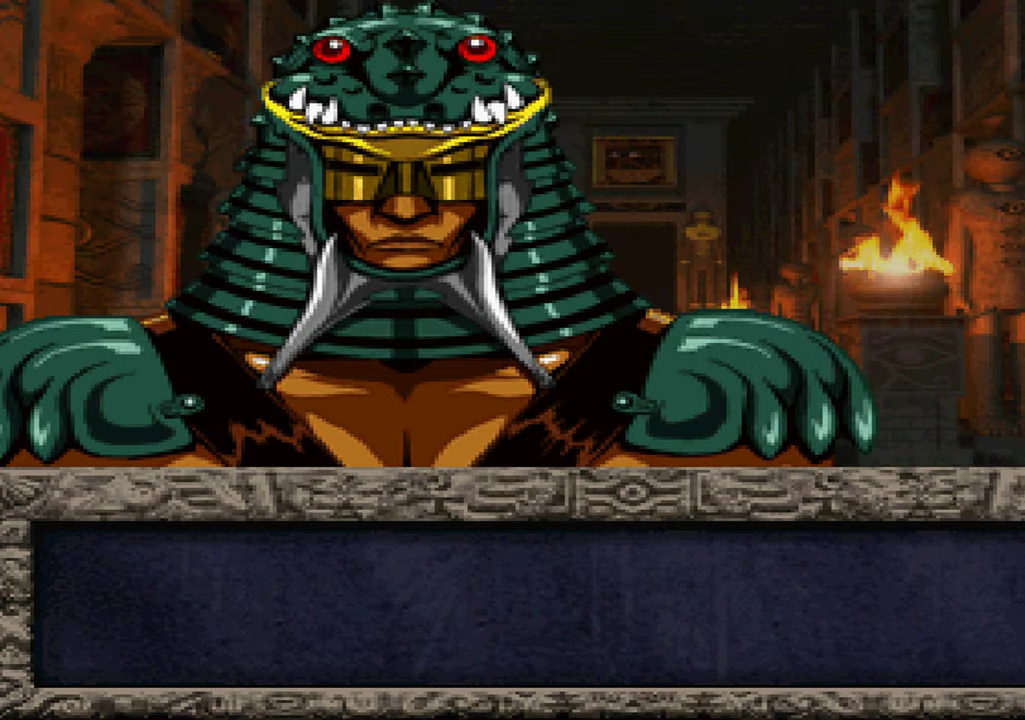
{"dt_ms": 500, "buttons": ["X"], "left_stick": "center", "right_stick": "center", "events": [[34, "A", "down"], [34, "X", "up"], [100, "A", "up"], [150, "X", "down"], [184, "A", "down"], [200, "X", "up"], [250, "A", "up"], [317, "X", "down"], [333, "A", "down"], [383, "X", "up"], [416, "A", "up"], [500, "X", "down"]]}
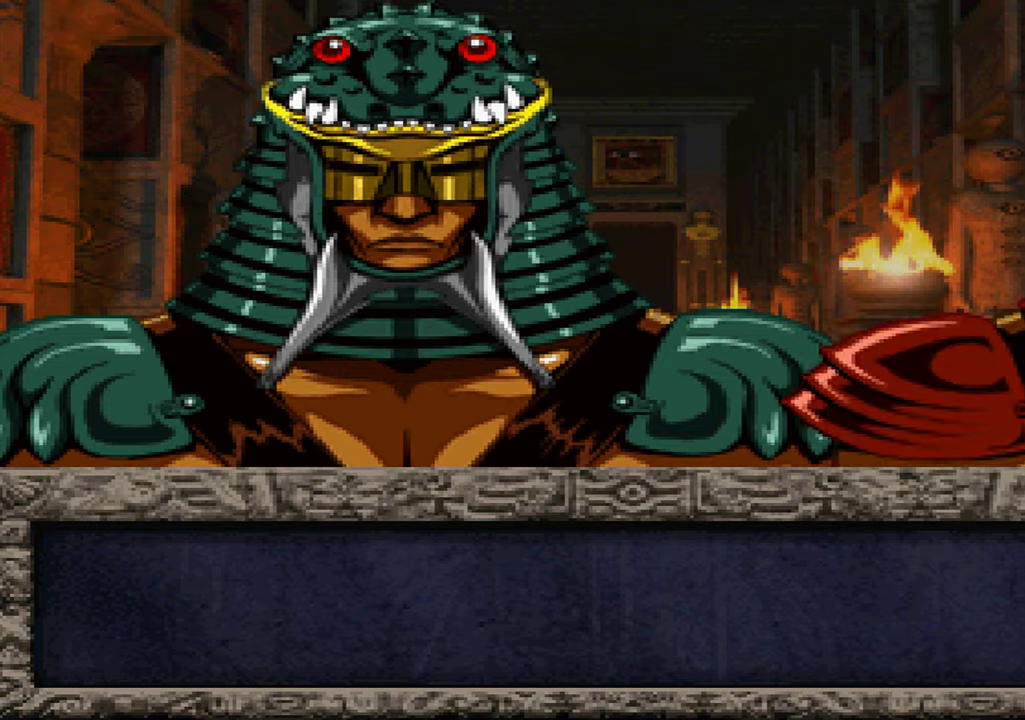
{"dt_ms": 500, "buttons": [], "left_stick": "center", "right_stick": "center", "events": [[16, "A", "down"], [66, "A", "up"], [83, "X", "up"], [166, "A", "down"], [200, "X", "down"], [233, "A", "up"], [250, "X", "up"], [333, "A", "down"], [366, "X", "down"], [400, "A", "up"], [450, "X", "up"]]}
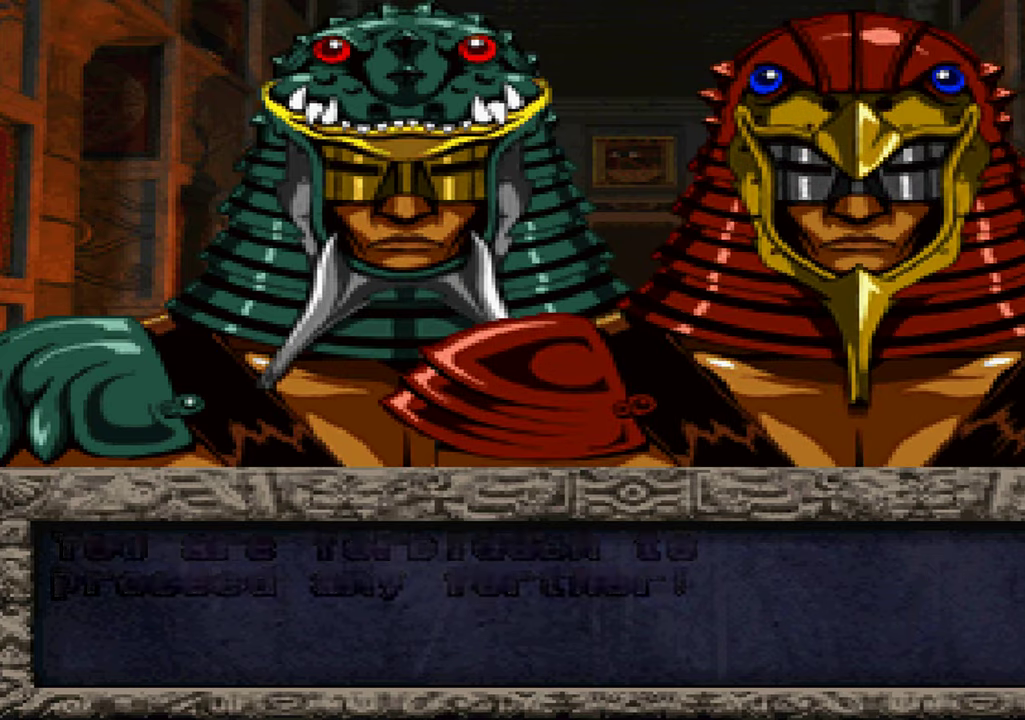
{"dt_ms": 500, "buttons": ["A", "X"], "left_stick": "center", "right_stick": "center", "events": [[16, "A", "down"], [50, "X", "down"], [66, "A", "up"], [150, "X", "up"], [166, "A", "down"], [233, "A", "up"], [250, "X", "down"], [333, "A", "down"], [333, "X", "up"], [383, "A", "up"], [450, "X", "down"], [500, "A", "down"]]}
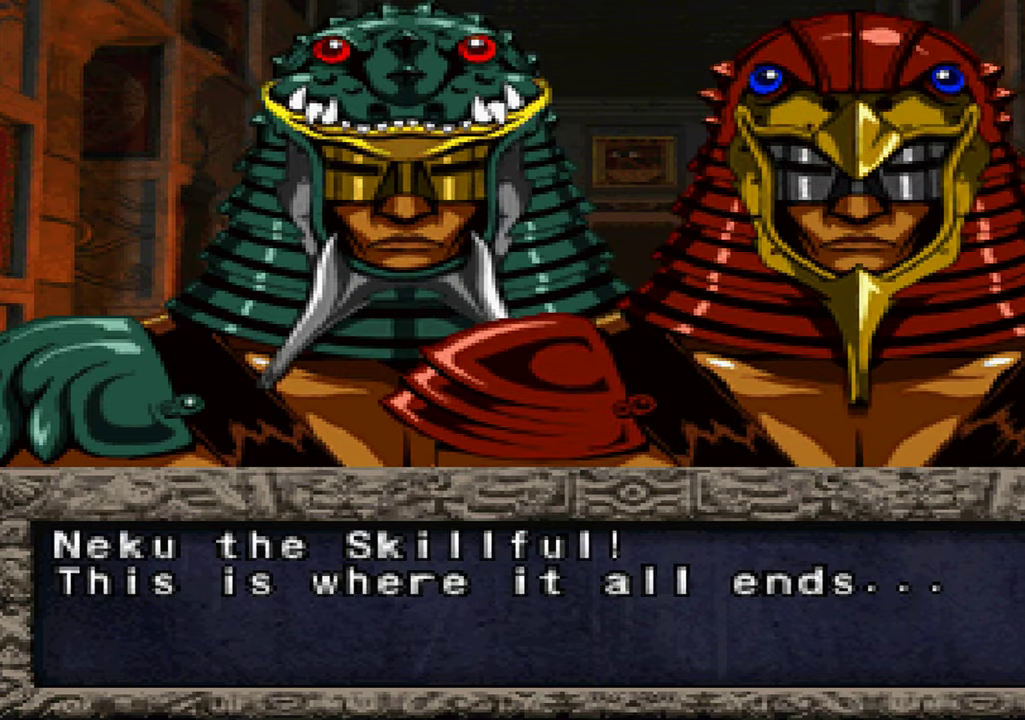
{"dt_ms": 1000, "buttons": ["A", "X"], "left_stick": "center", "right_stick": "center", "events": [[16, "X", "up"], [50, "A", "up"], [166, "A", "down"], [166, "X", "down"], [216, "A", "up"], [233, "X", "up"], [333, "A", "down"], [366, "X", "down"], [383, "A", "up"], [433, "X", "up"], [500, "A", "down"], [566, "A", "up"], [566, "X", "down"], [633, "X", "up"], [750, "X", "down"], [833, "A", "down"], [833, "X", "up"], [900, "A", "up"], [950, "X", "down"], [1000, "A", "down"]]}
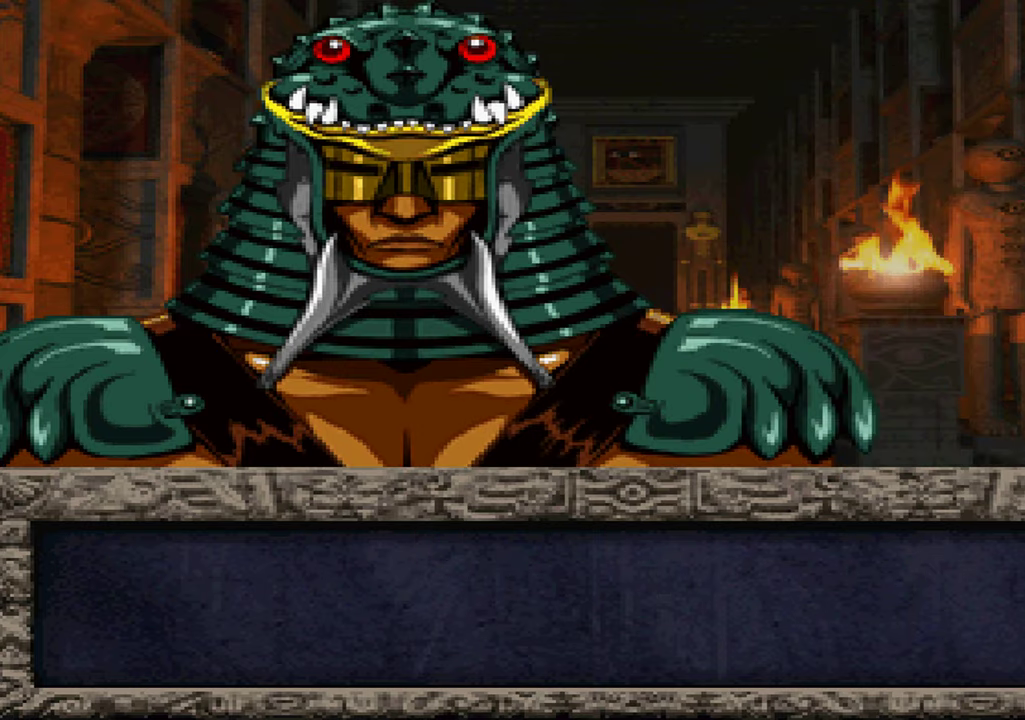
{"dt_ms": 500, "buttons": [], "left_stick": "center", "right_stick": "center", "events": [[16, "X", "up"], [66, "A", "up"], [133, "X", "down"], [166, "A", "down"], [216, "X", "up"], [233, "A", "up"], [316, "X", "down"], [333, "A", "down"], [383, "A", "up"], [416, "X", "up"]]}
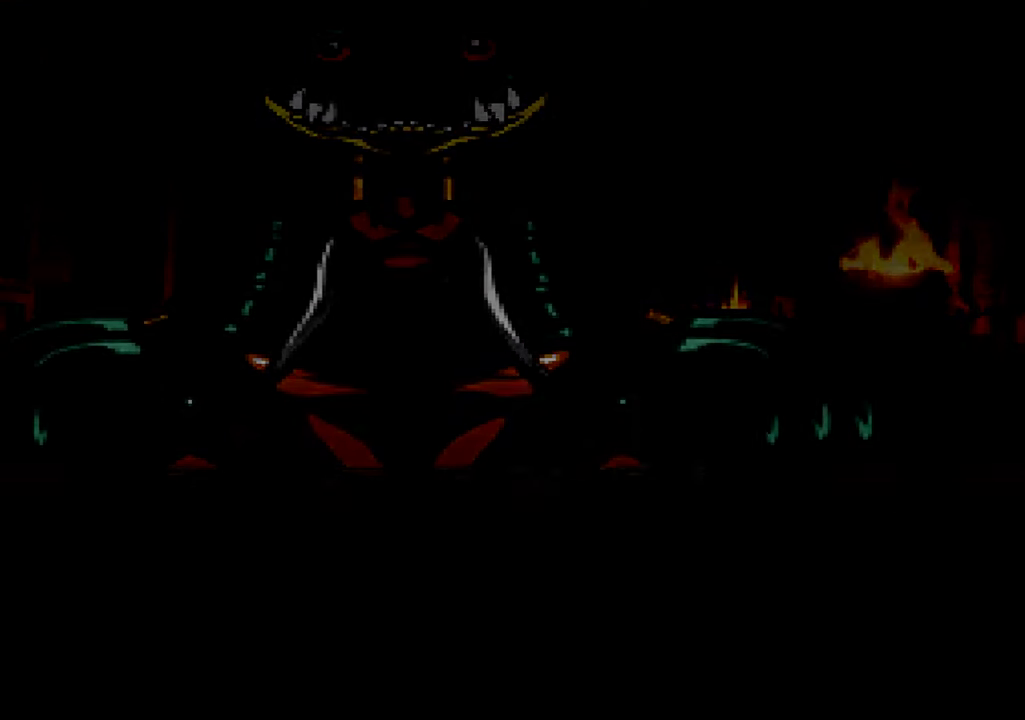
{"dt_ms": 500, "buttons": [], "left_stick": "center", "right_stick": "center", "events": [[183, "B", "down"], [266, "B", "up"], [383, "B", "down"], [450, "B", "up"]]}
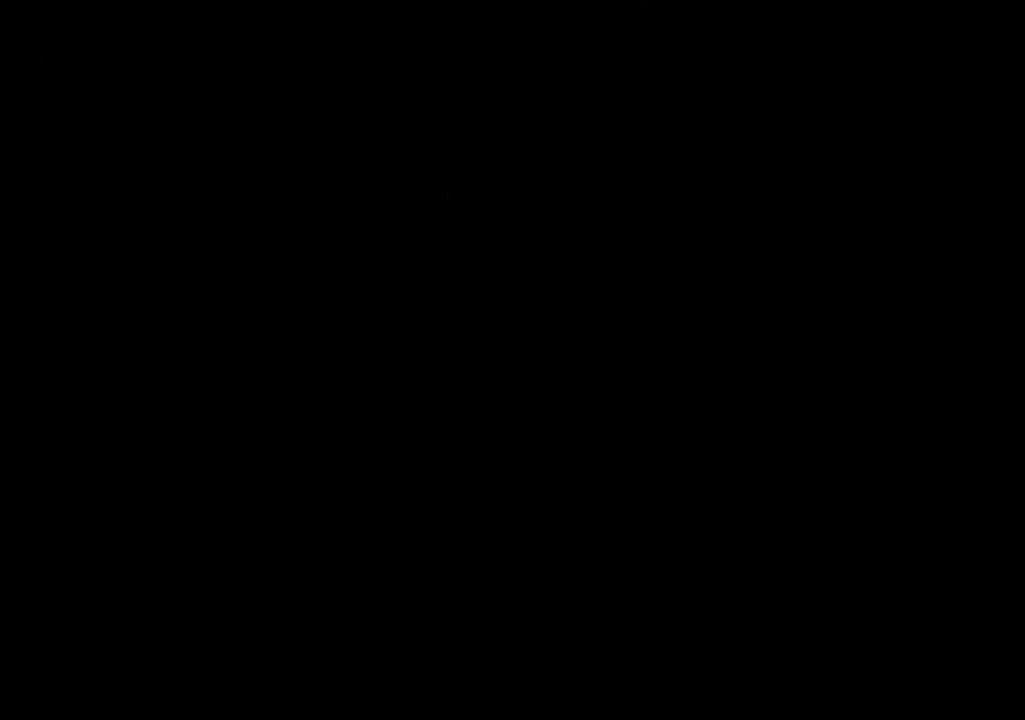
{"dt_ms": 500, "buttons": [], "left_stick": "center", "right_stick": "center", "events": [[50, "B", "down"], [116, "B", "up"], [233, "B", "down"], [283, "B", "up"], [400, "B", "down"], [450, "B", "up"]]}
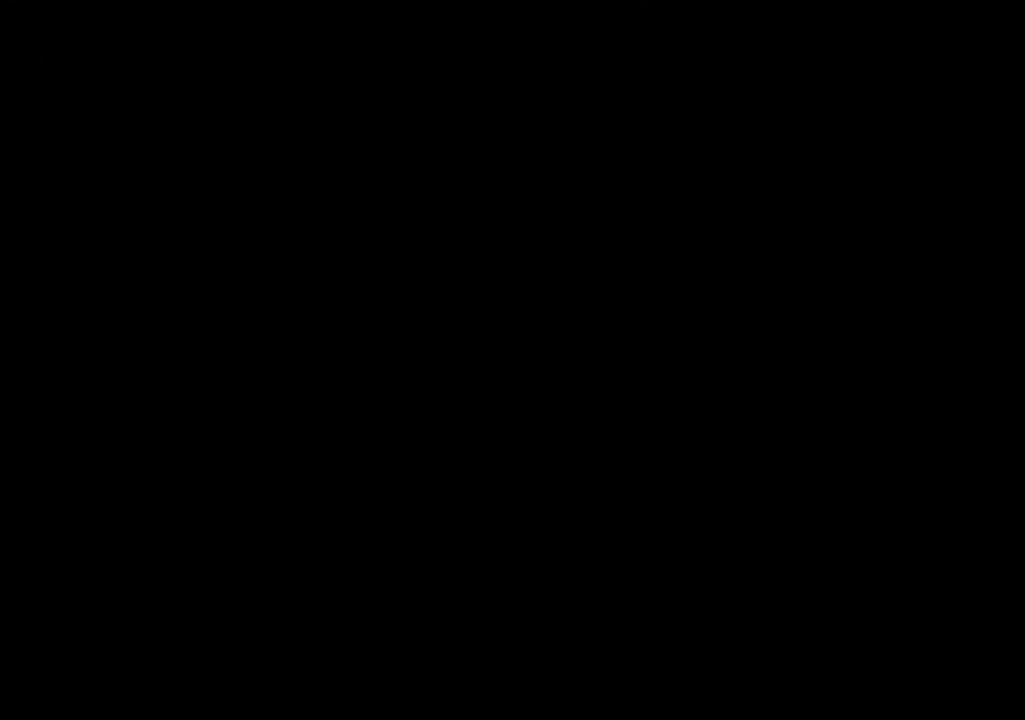
{"dt_ms": 500, "buttons": [], "left_stick": "center", "right_stick": "center", "events": [[66, "B", "down"], [133, "B", "up"], [233, "B", "down"], [300, "B", "up"], [400, "B", "down"], [466, "B", "up"]]}